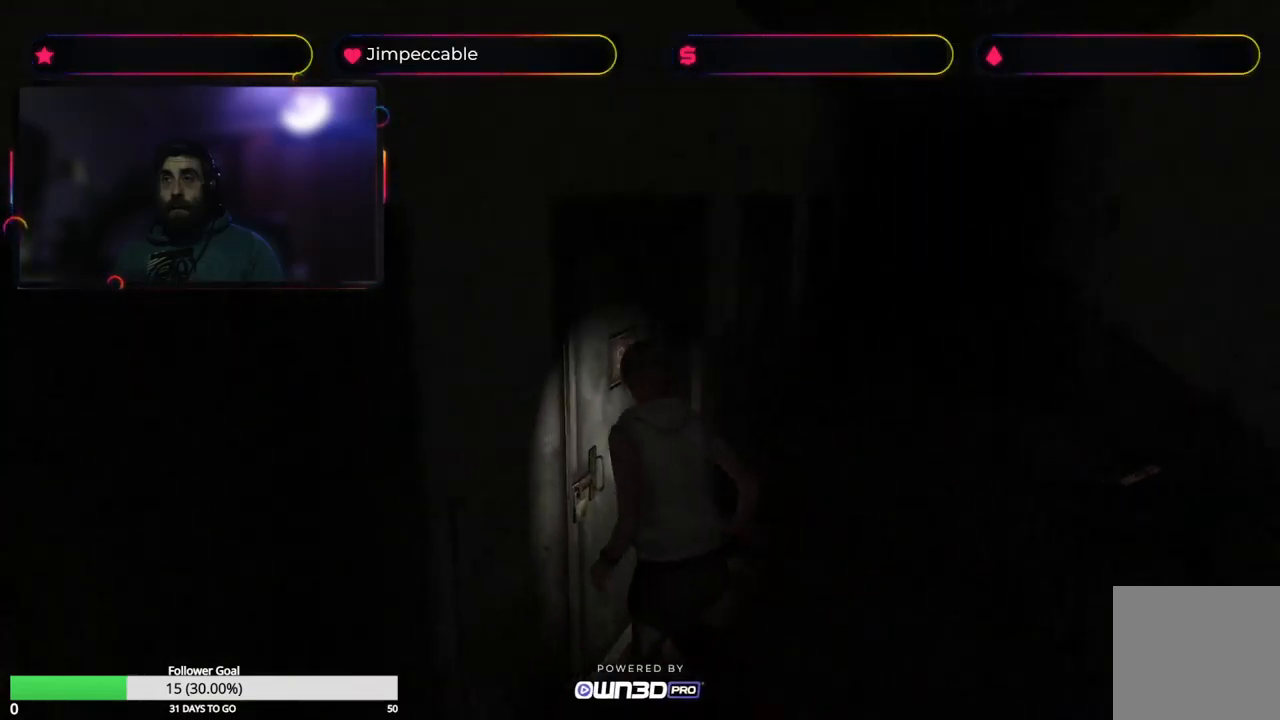
Gameplay with a controller (Xbox layout); each line is a JSON object with the inputs held at the frame after it. "events" lists button and stick changes between this image and that frame as [ms after this image, input, new state], when the widget could be followed in between.
{"buttons": [], "left_stick": "up-right", "right_stick": "center", "events": [[17, "X", "up"], [100, "A", "down"], [100, "left_stick", "up"], [234, "left_stick", "up-right"], [267, "A", "up"]]}
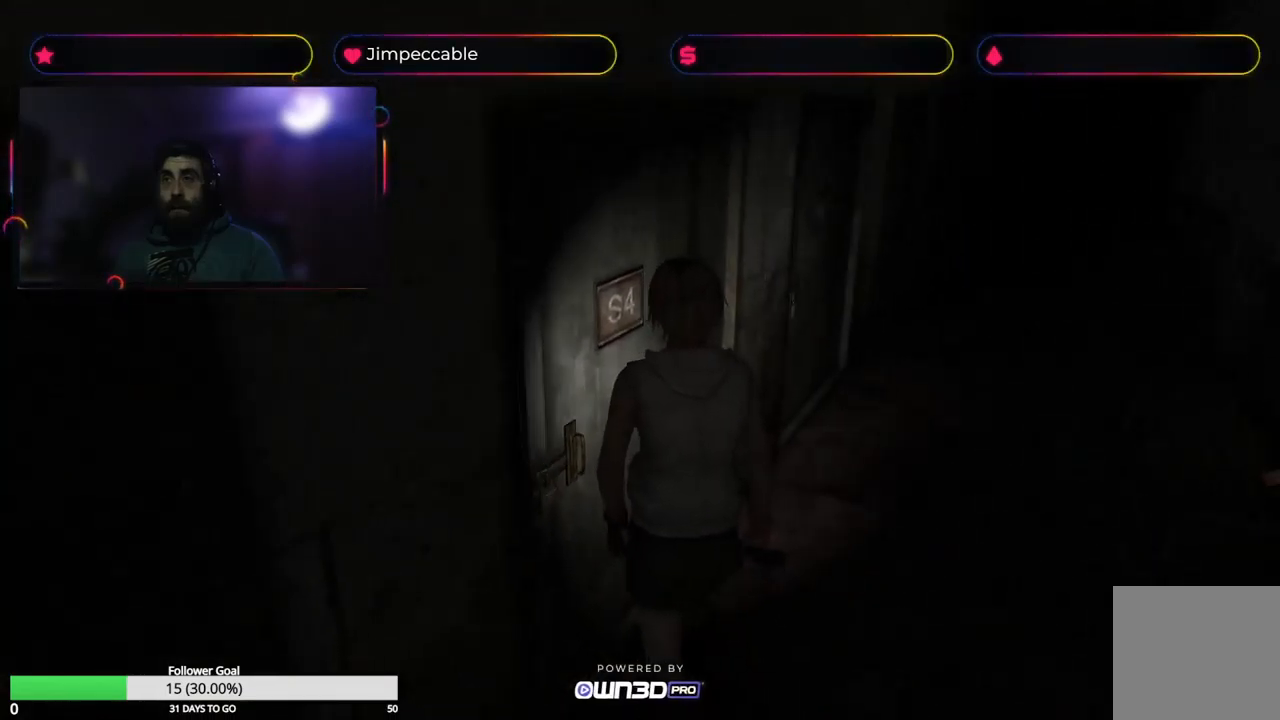
{"buttons": ["X"], "left_stick": "up", "right_stick": "center", "events": [[167, "X", "down"], [284, "left_stick", "up"]]}
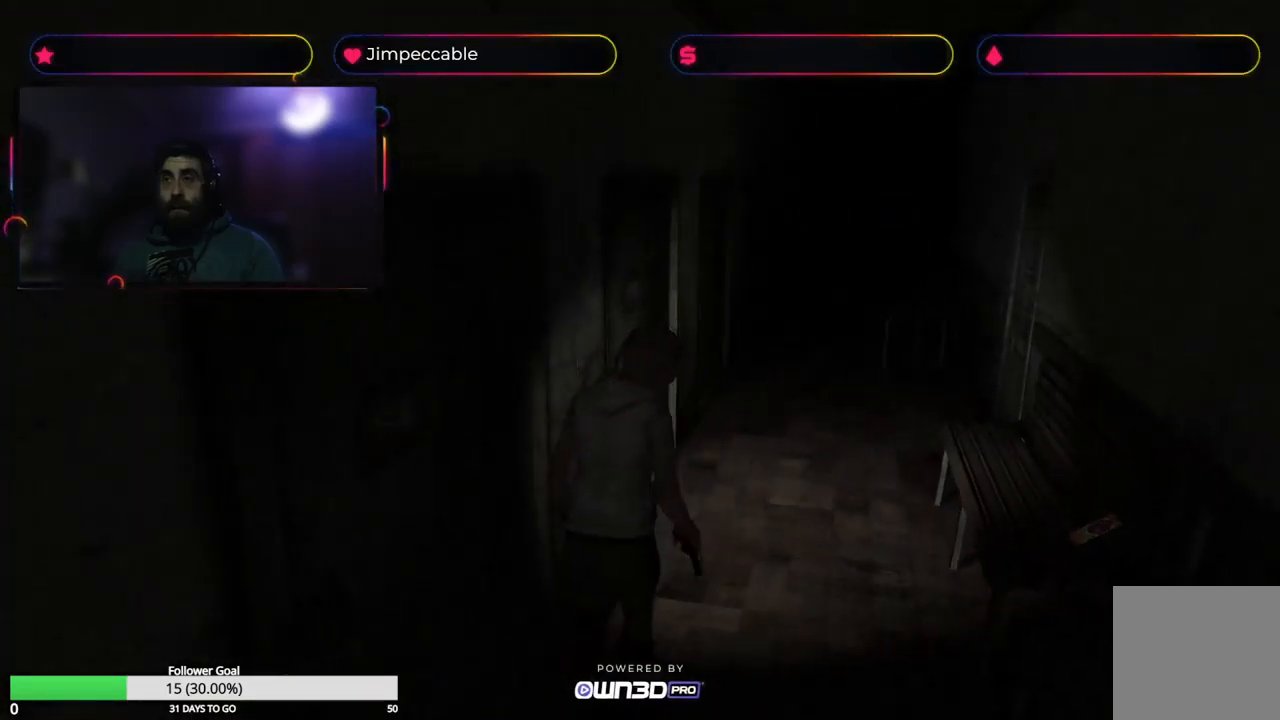
{"buttons": [], "left_stick": "up-left", "right_stick": "center", "events": [[100, "left_stick", "up-left"], [367, "X", "up"]]}
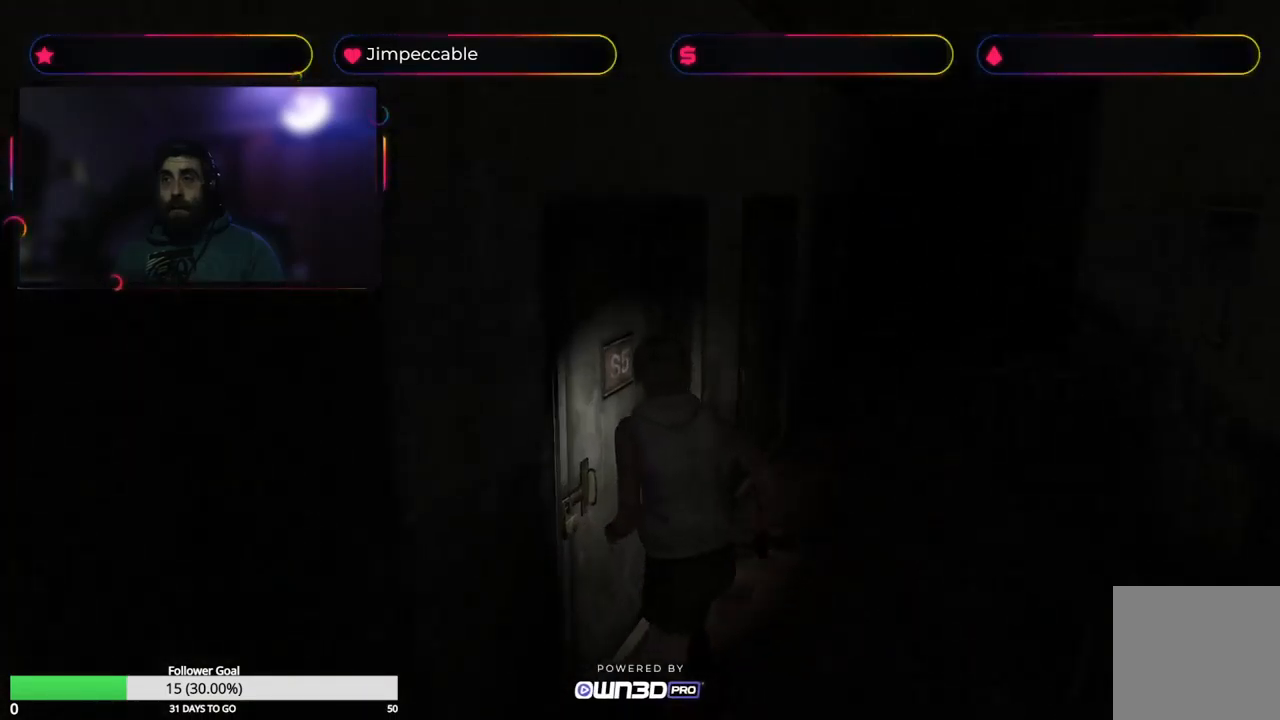
{"buttons": [], "left_stick": "right", "right_stick": "center", "events": [[17, "A", "down"], [100, "left_stick", "left"], [150, "A", "up"], [200, "left_stick", "center"], [417, "left_stick", "right"]]}
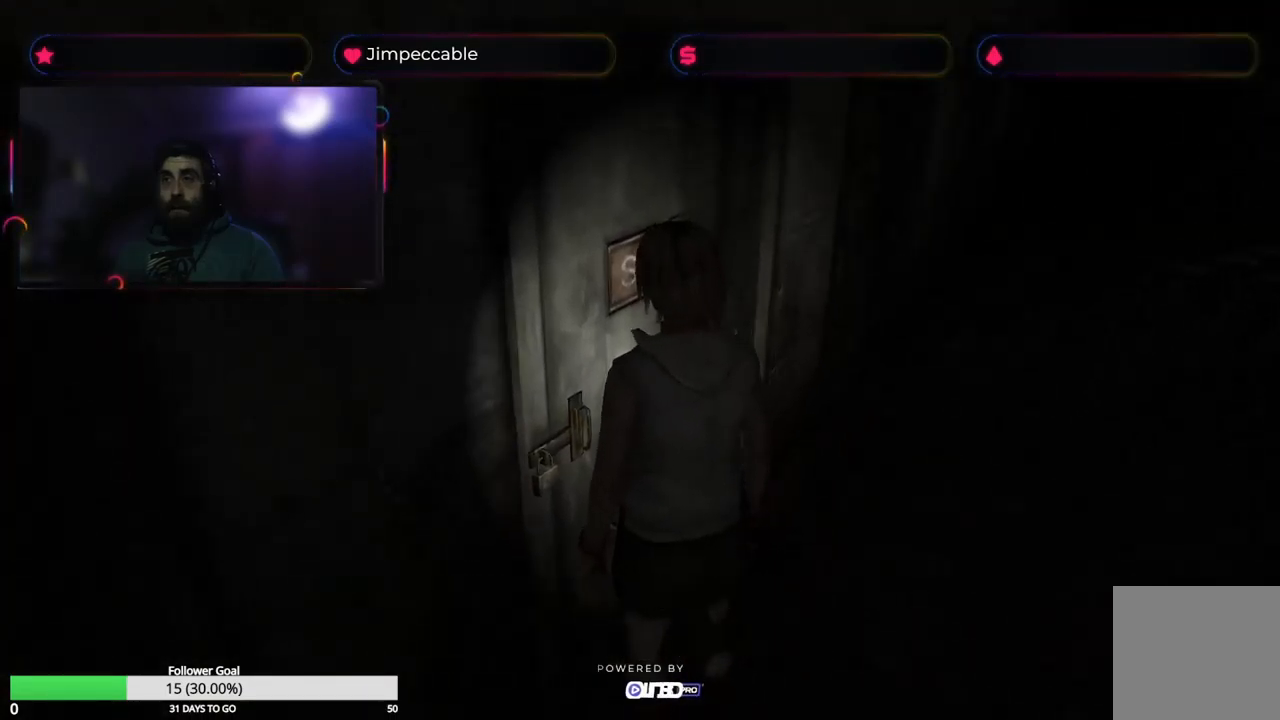
{"buttons": [], "left_stick": "right", "right_stick": "center", "events": []}
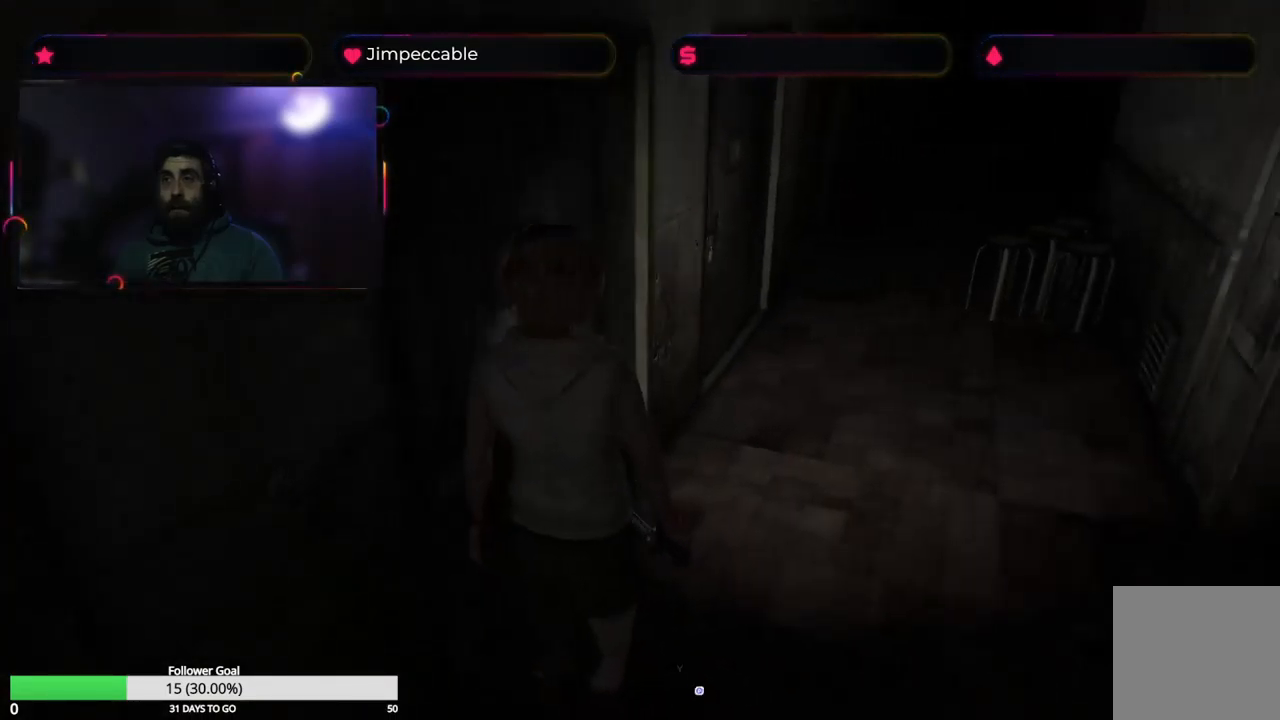
{"buttons": [], "left_stick": "up", "right_stick": "center", "events": [[417, "left_stick", "up"]]}
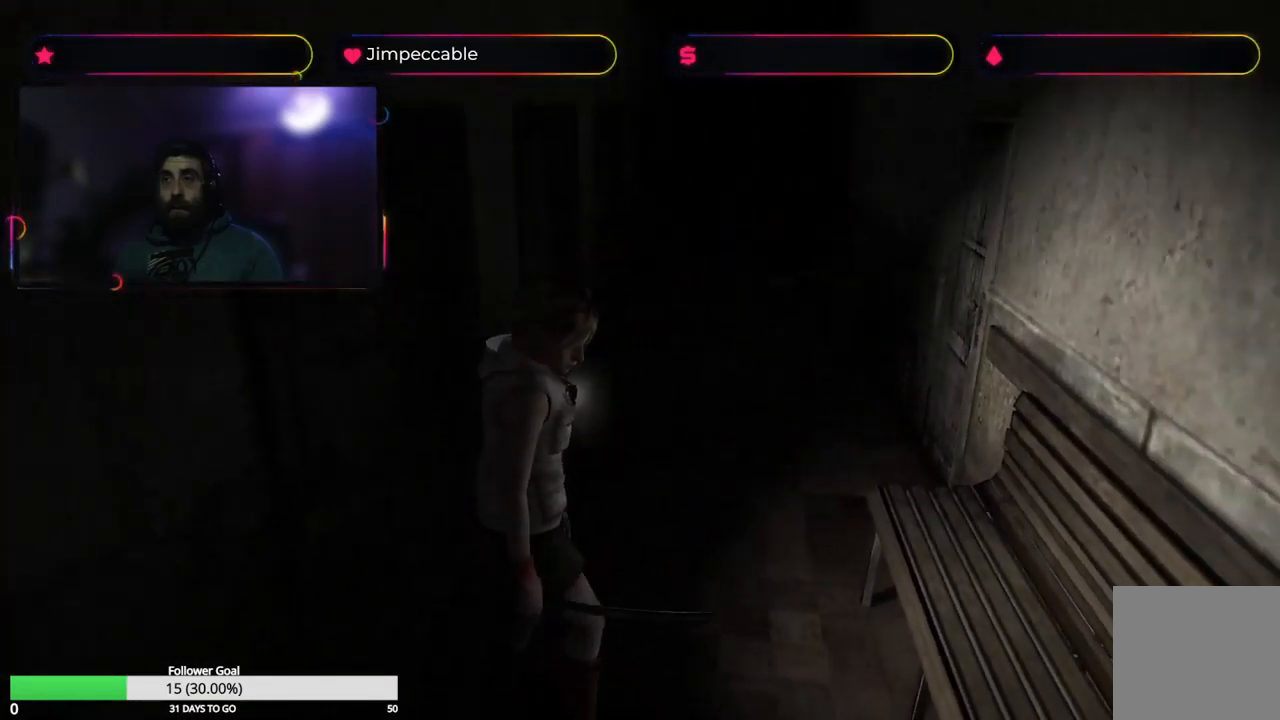
{"buttons": ["X"], "left_stick": "up-left", "right_stick": "center", "events": [[17, "left_stick", "up-left"], [100, "X", "down"]]}
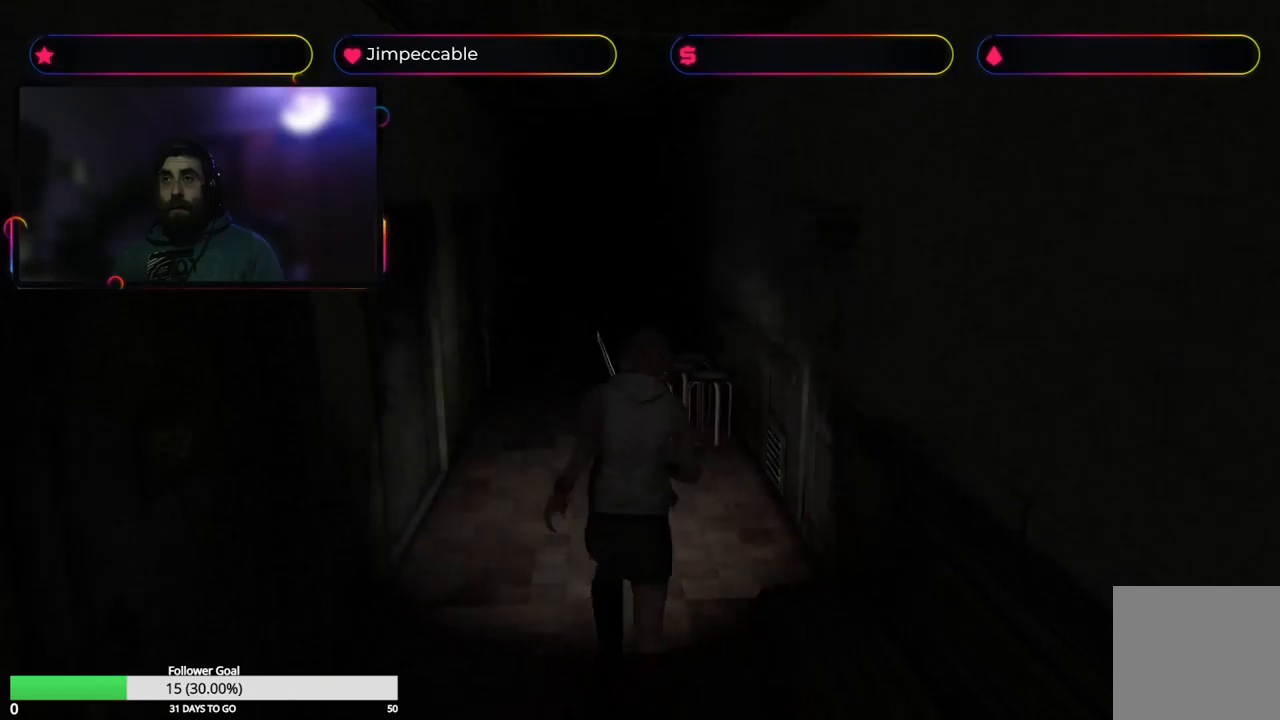
{"buttons": [], "left_stick": "up", "right_stick": "center", "events": [[433, "left_stick", "up"], [450, "X", "up"]]}
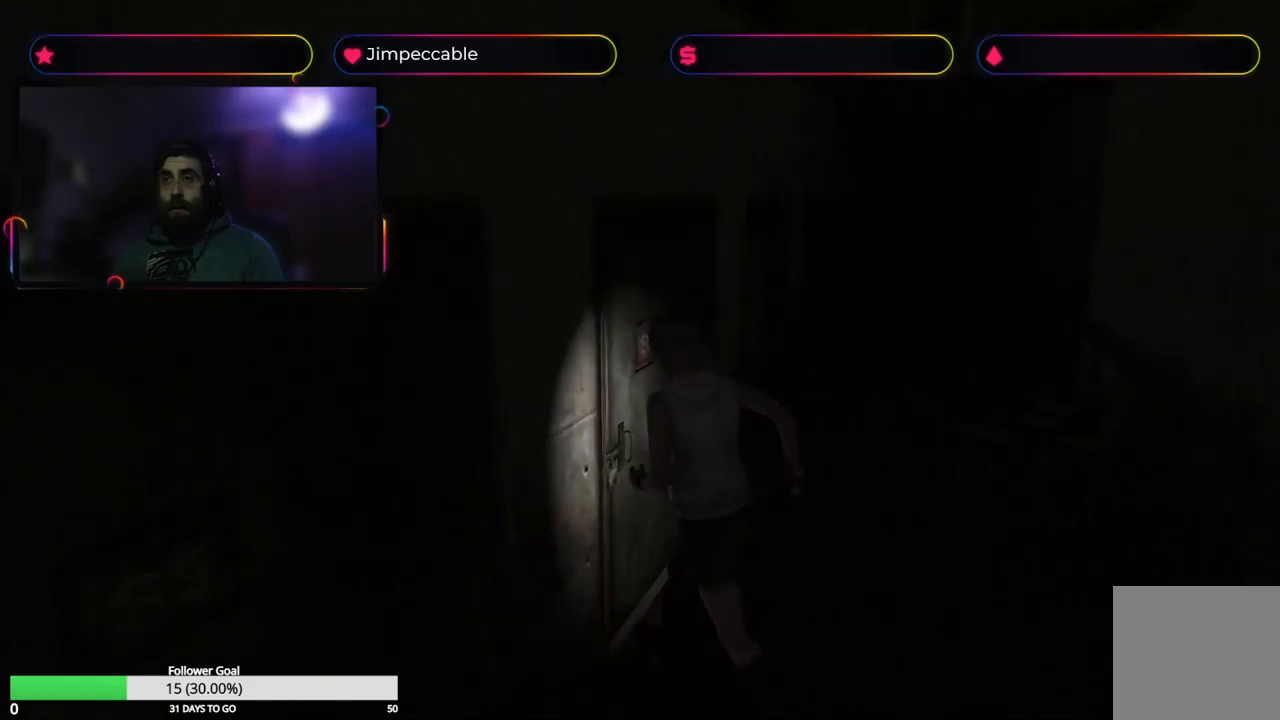
{"buttons": [], "left_stick": "up", "right_stick": "center", "events": [[300, "A", "down"], [433, "A", "up"]]}
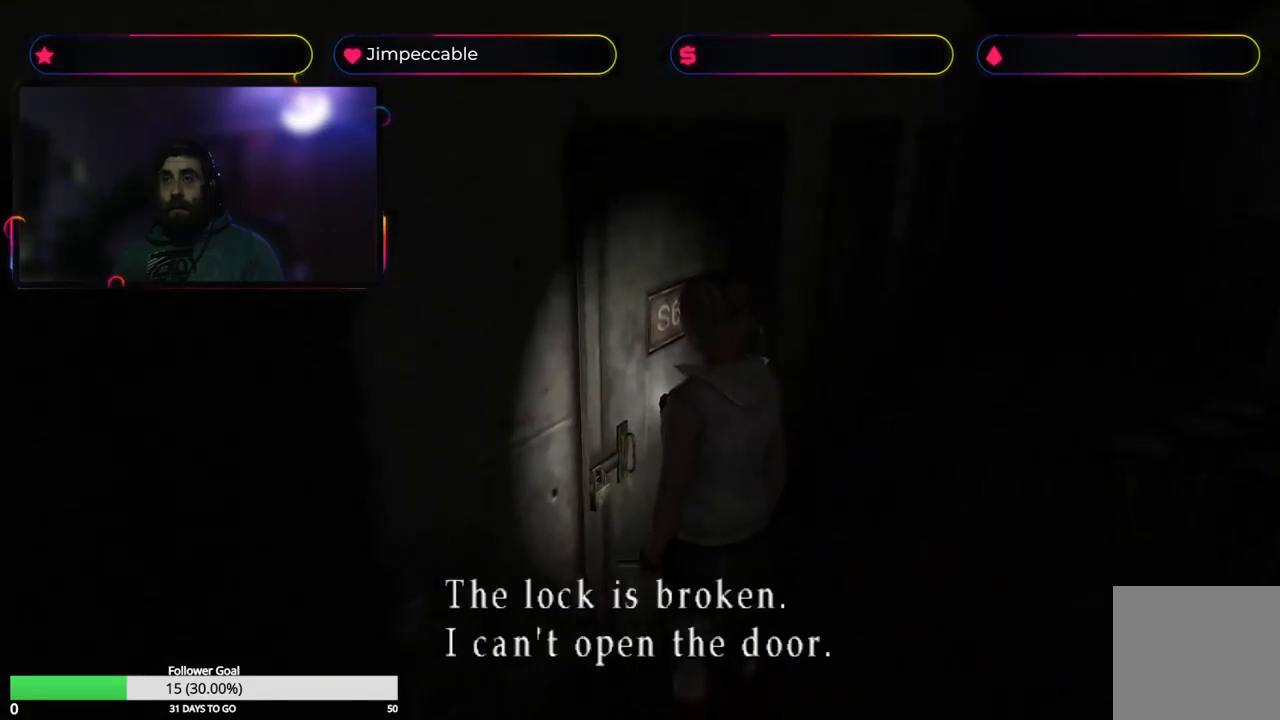
{"buttons": [], "left_stick": "up-right", "right_stick": "center", "events": [[16, "left_stick", "up-right"]]}
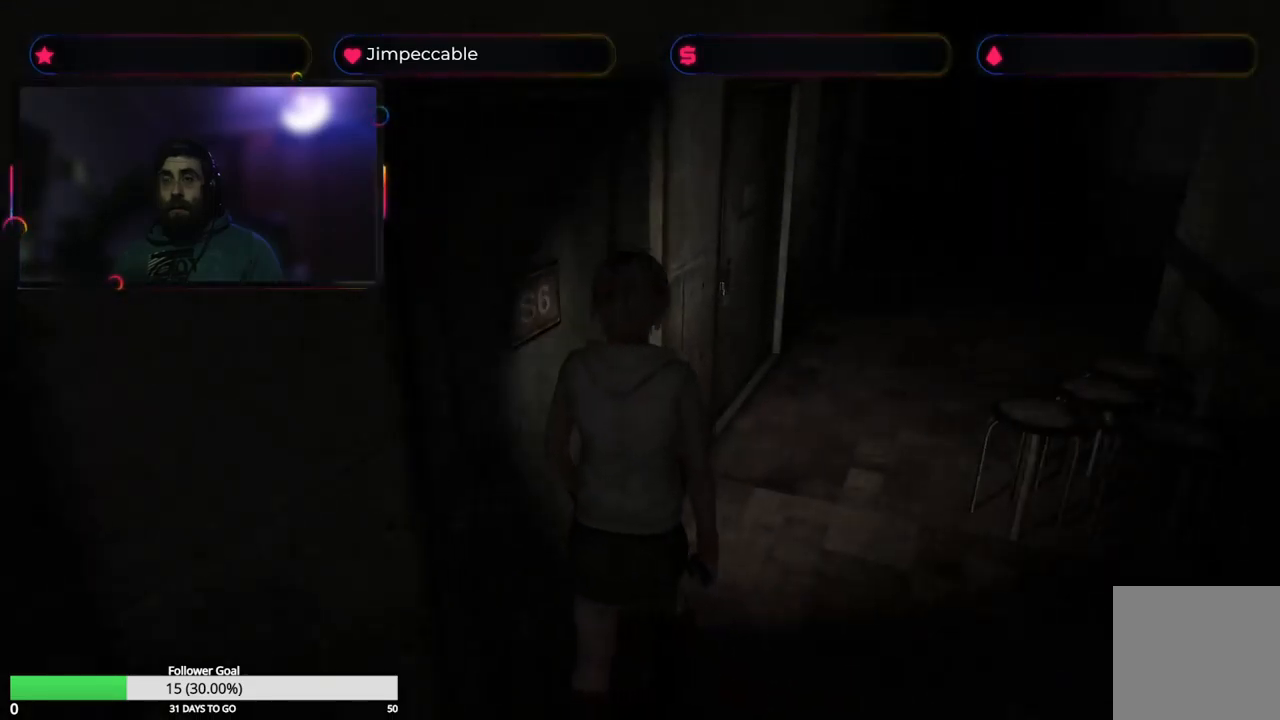
{"buttons": ["X"], "left_stick": "up", "right_stick": "center", "events": [[83, "left_stick", "up"], [166, "X", "down"]]}
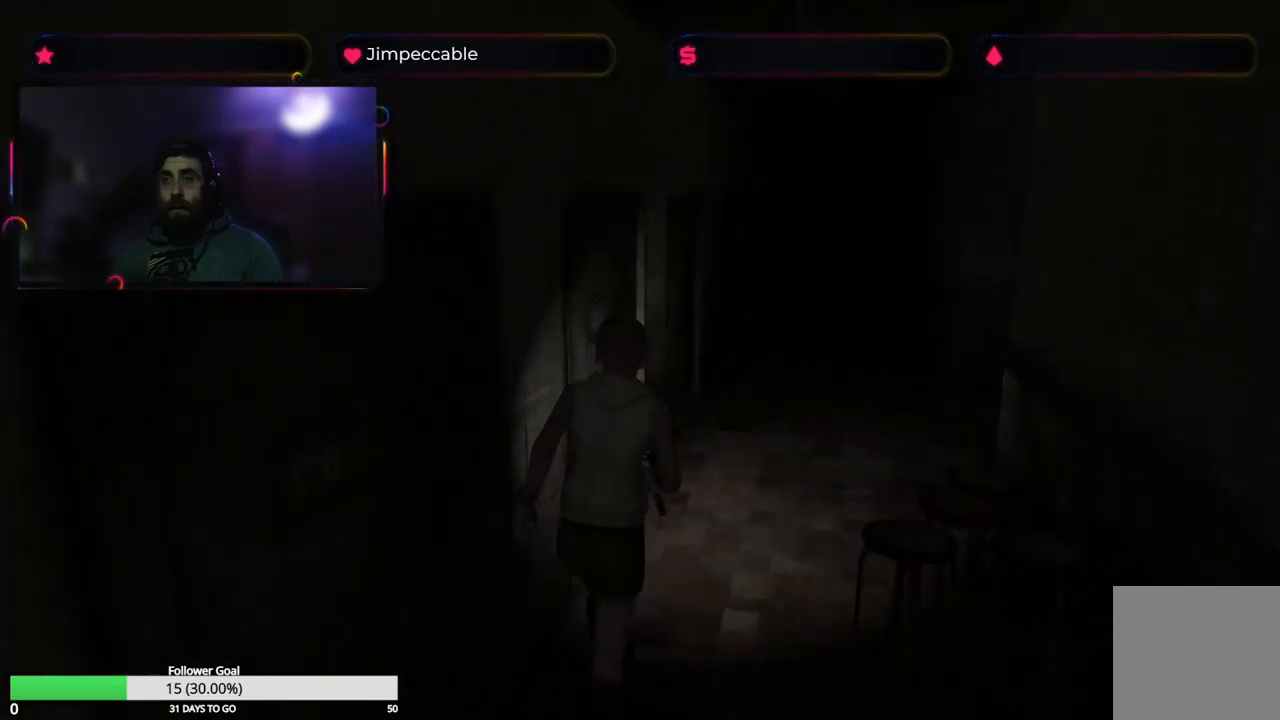
{"buttons": [], "left_stick": "left", "right_stick": "center", "events": [[133, "left_stick", "up-left"], [183, "X", "up"], [300, "A", "down"], [333, "left_stick", "left"], [466, "A", "up"]]}
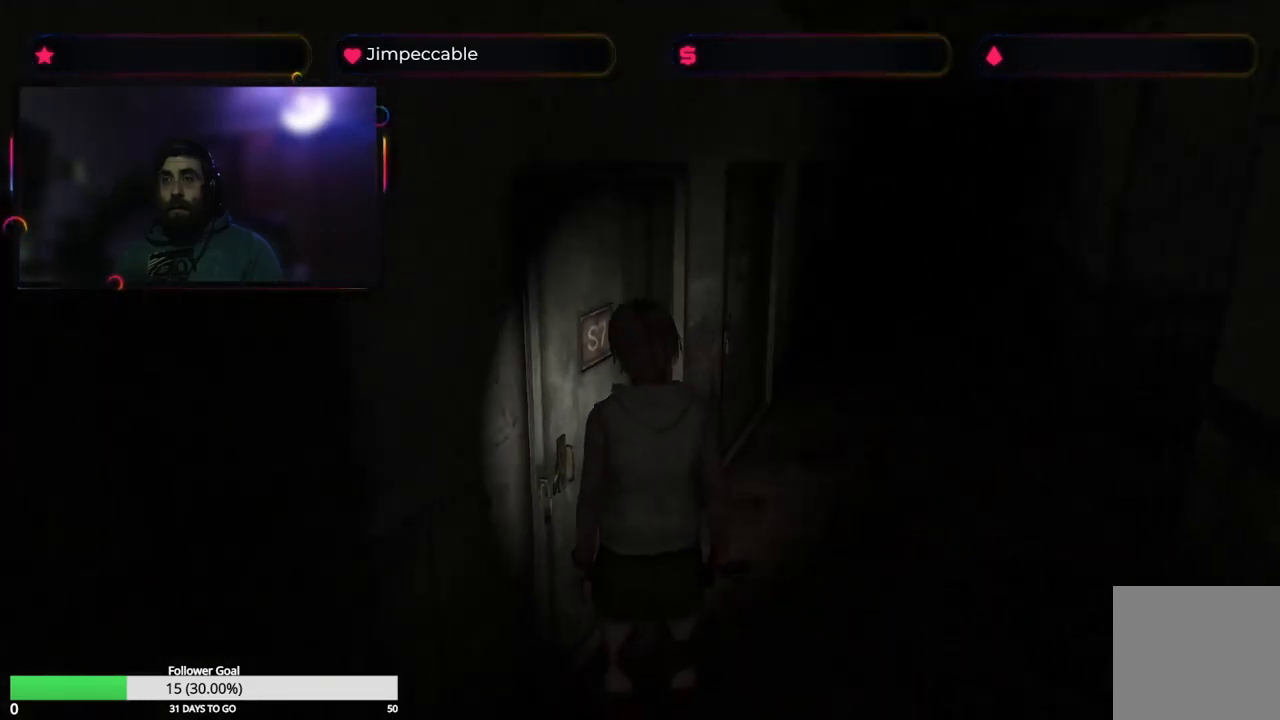
{"buttons": ["A"], "left_stick": "up-left", "right_stick": "center", "events": [[50, "left_stick", "center"], [133, "left_stick", "right"], [416, "left_stick", "up-left"], [483, "A", "down"]]}
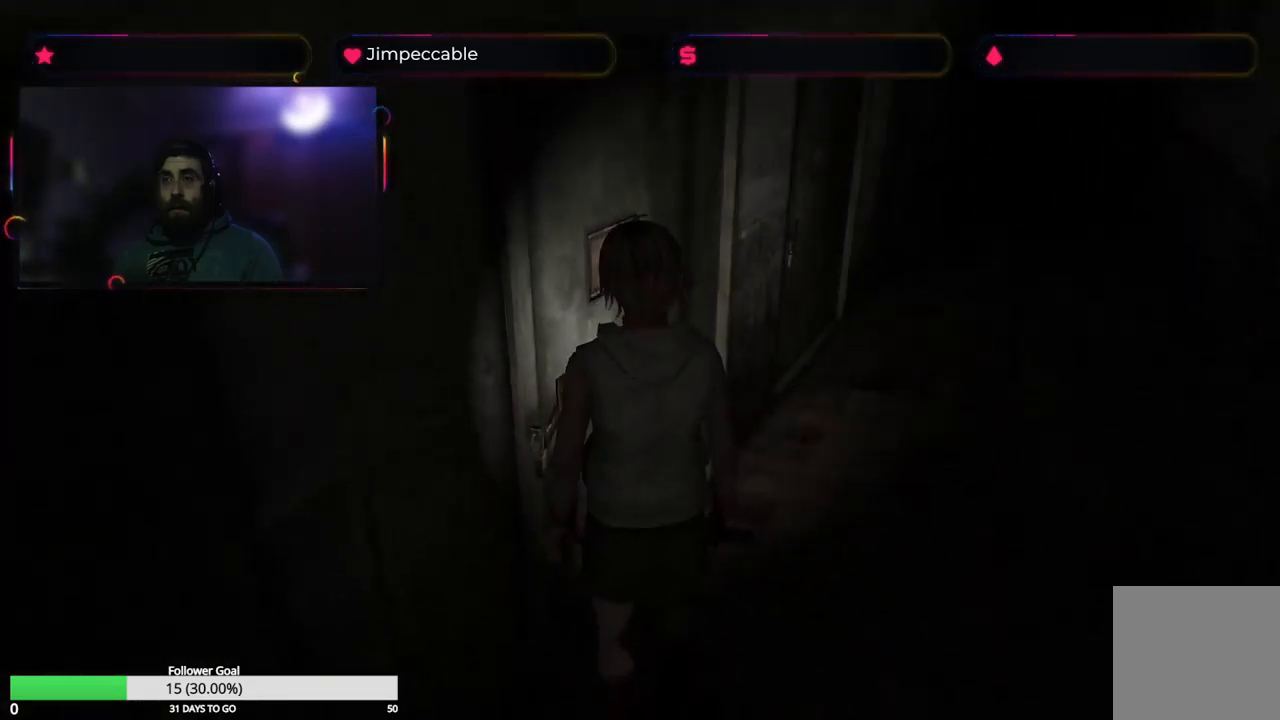
{"buttons": [], "left_stick": "center", "right_stick": "center", "events": [[116, "A", "up"], [333, "left_stick", "center"]]}
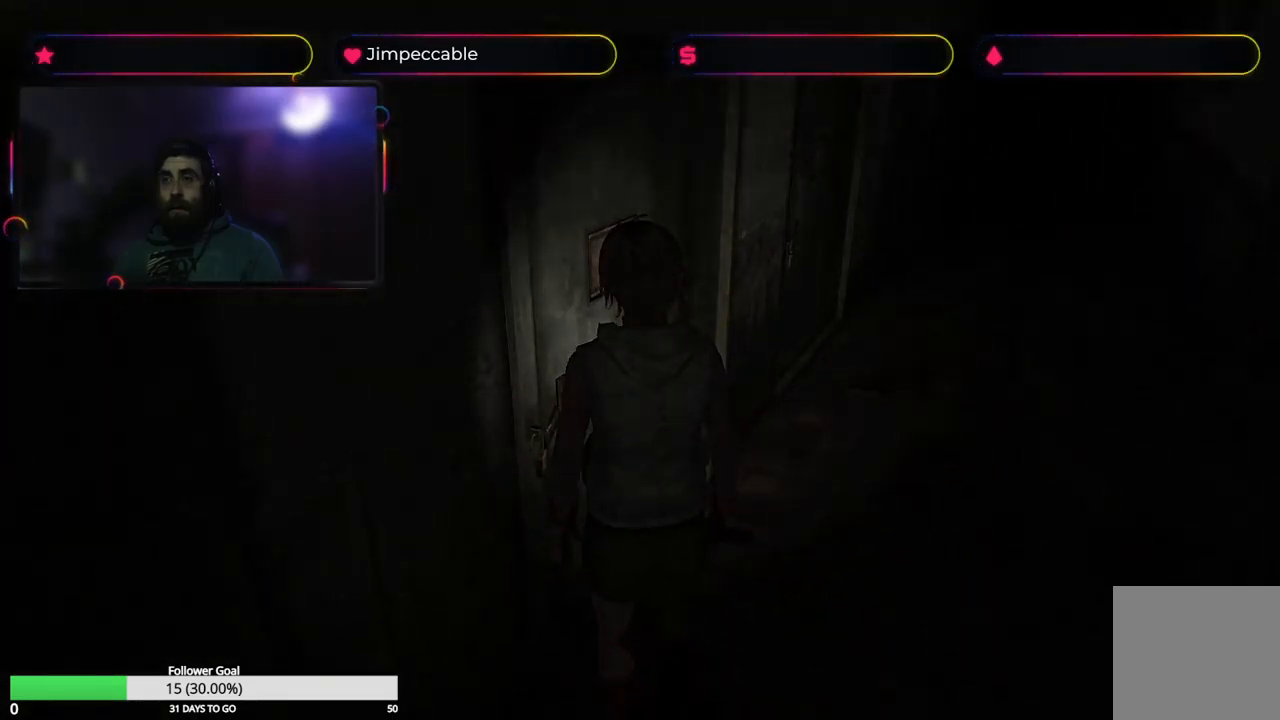
{"buttons": [], "left_stick": "center", "right_stick": "center", "events": []}
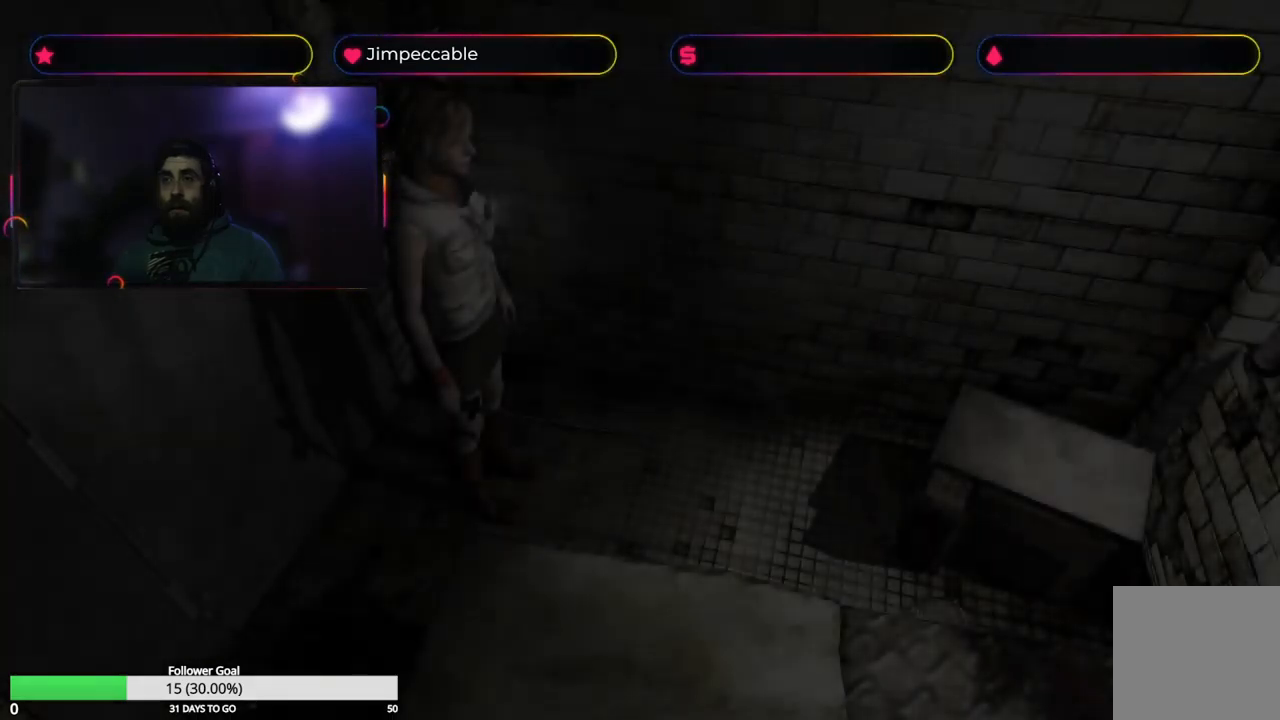
{"buttons": [], "left_stick": "center", "right_stick": "center", "events": []}
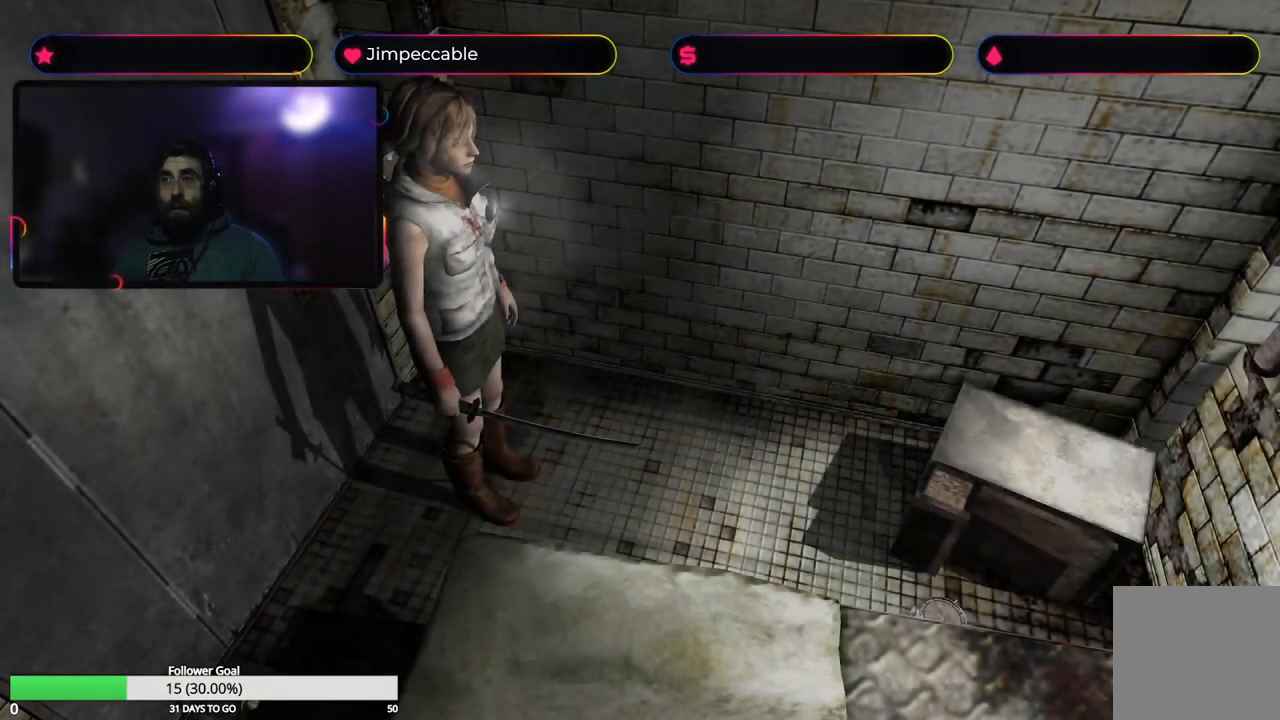
{"buttons": [], "left_stick": "center", "right_stick": "center", "events": []}
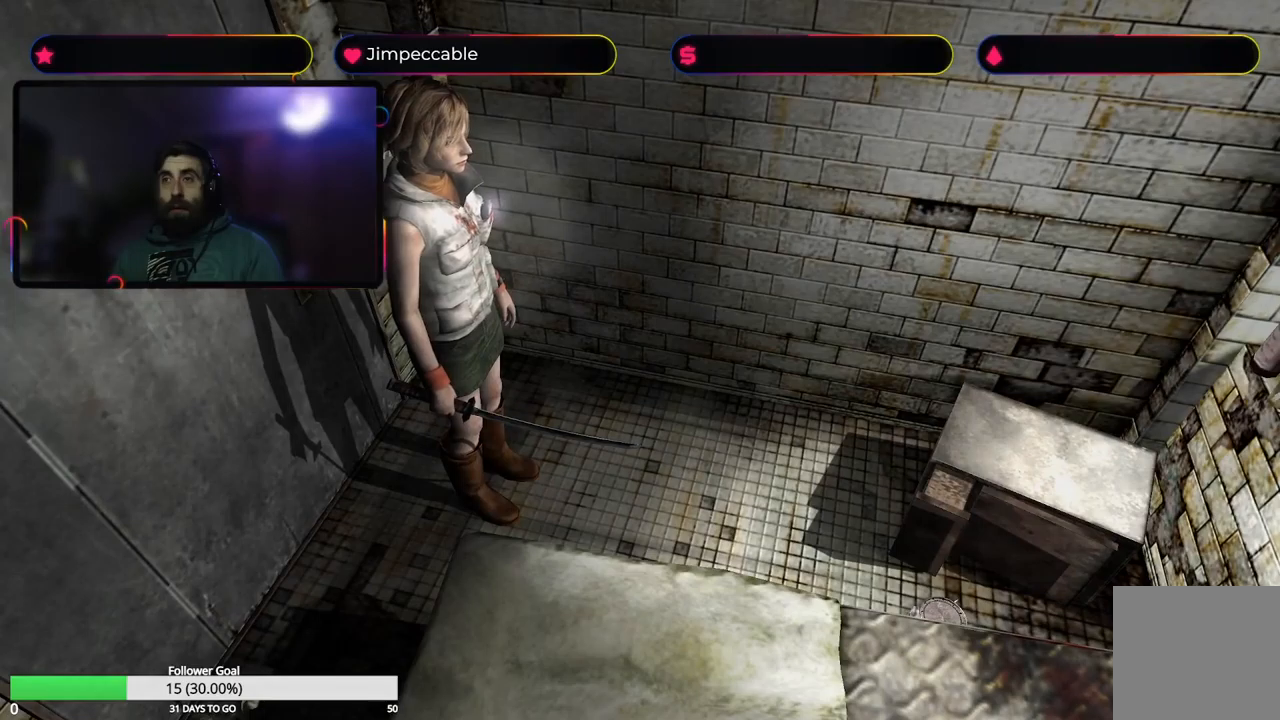
{"buttons": [], "left_stick": "center", "right_stick": "center", "events": []}
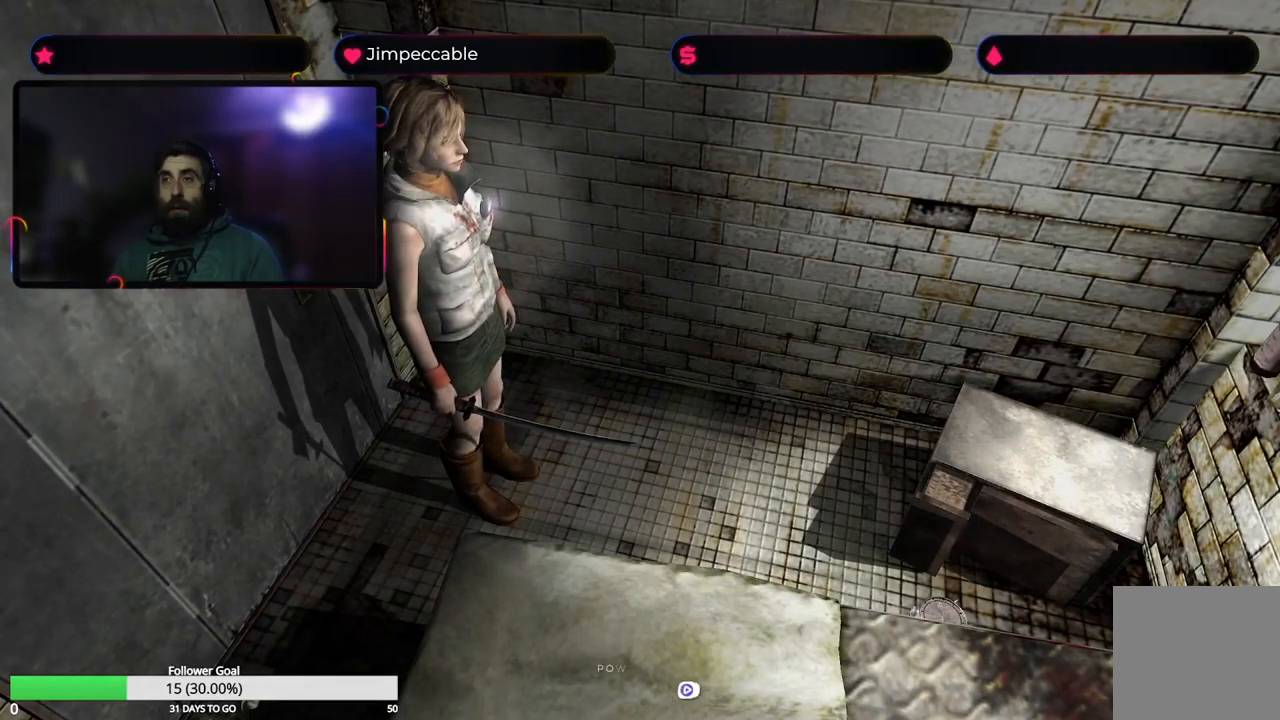
{"buttons": [], "left_stick": "right", "right_stick": "center", "events": [[300, "left_stick", "right"]]}
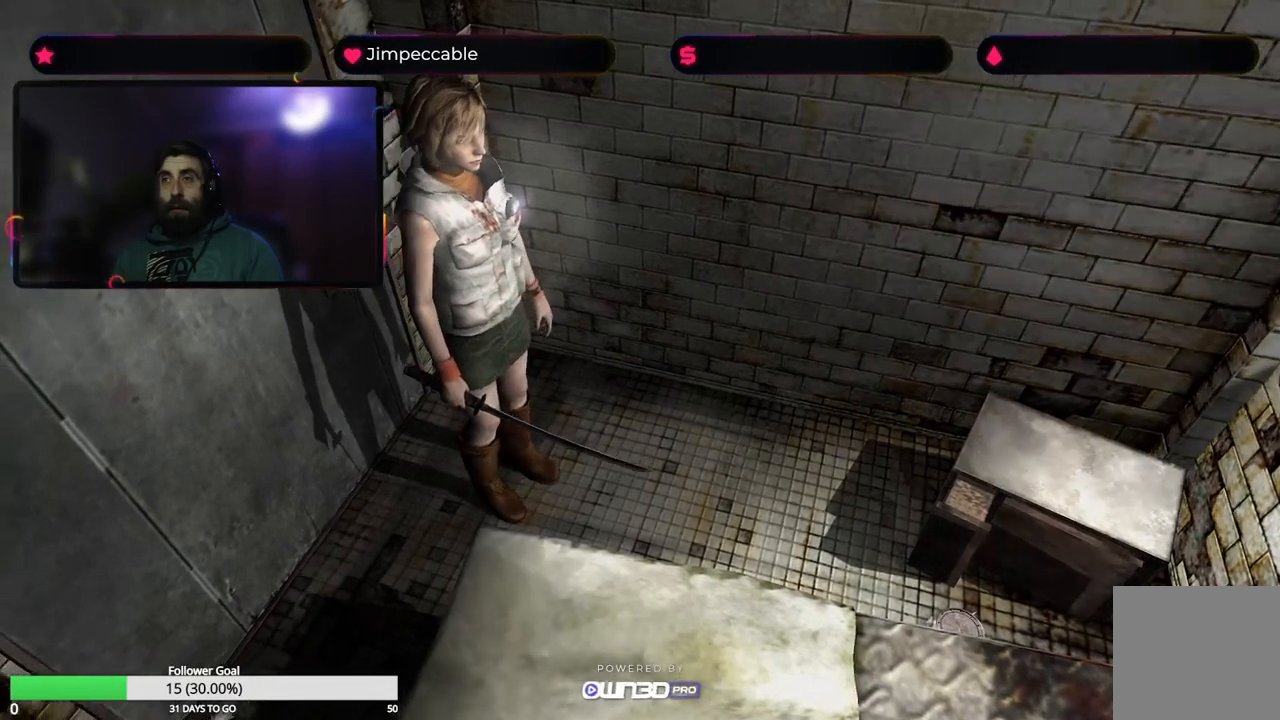
{"buttons": [], "left_stick": "right", "right_stick": "center", "events": []}
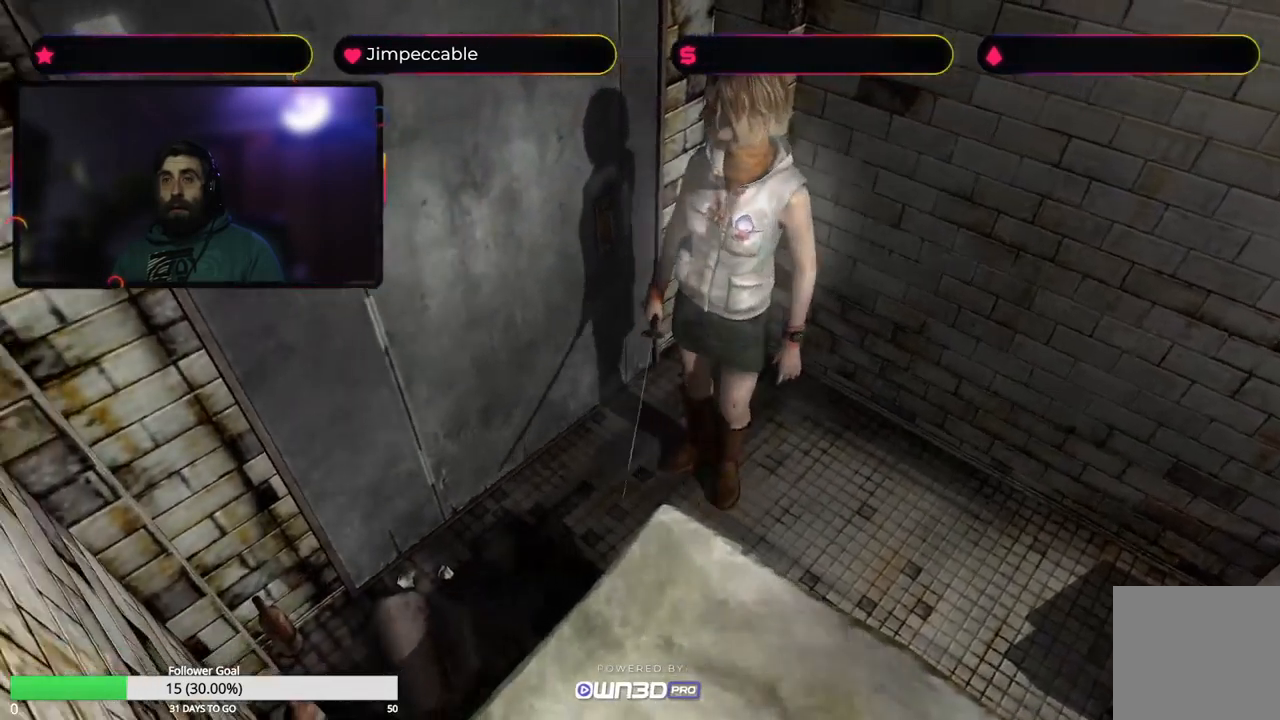
{"buttons": [], "left_stick": "right", "right_stick": "center", "events": []}
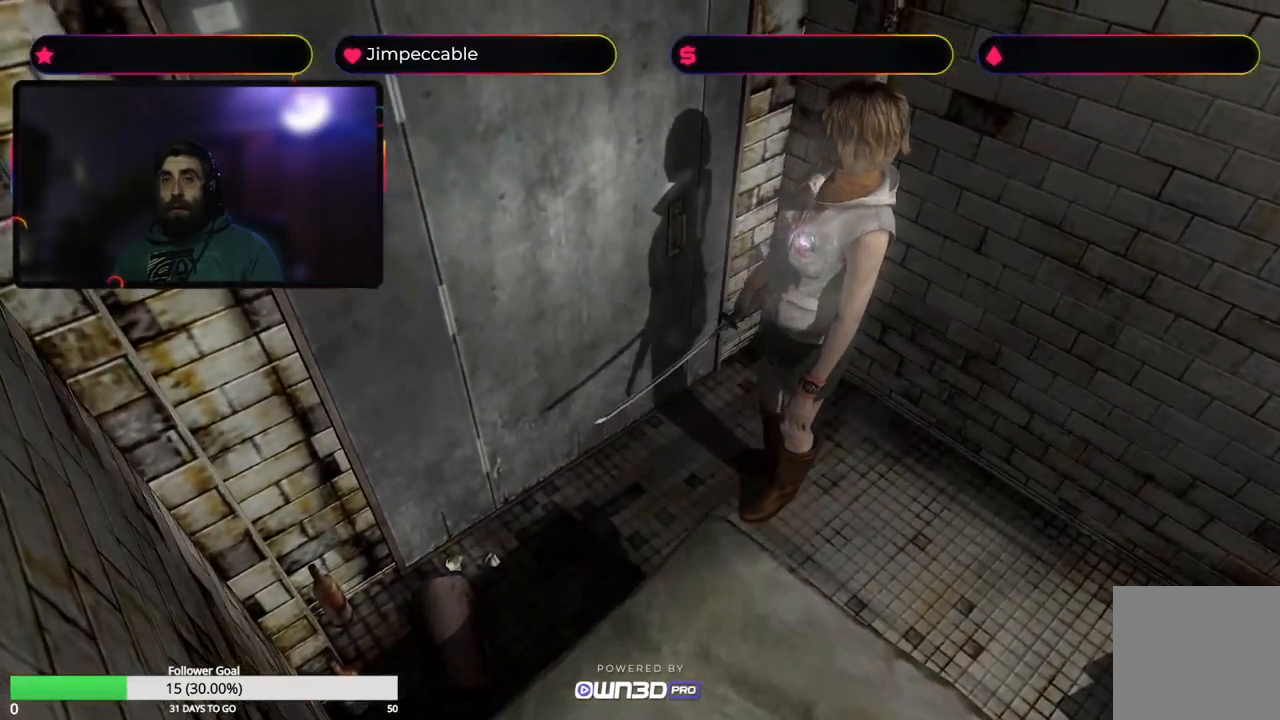
{"buttons": [], "left_stick": "left", "right_stick": "center", "events": [[167, "left_stick", "center"], [233, "left_stick", "left"]]}
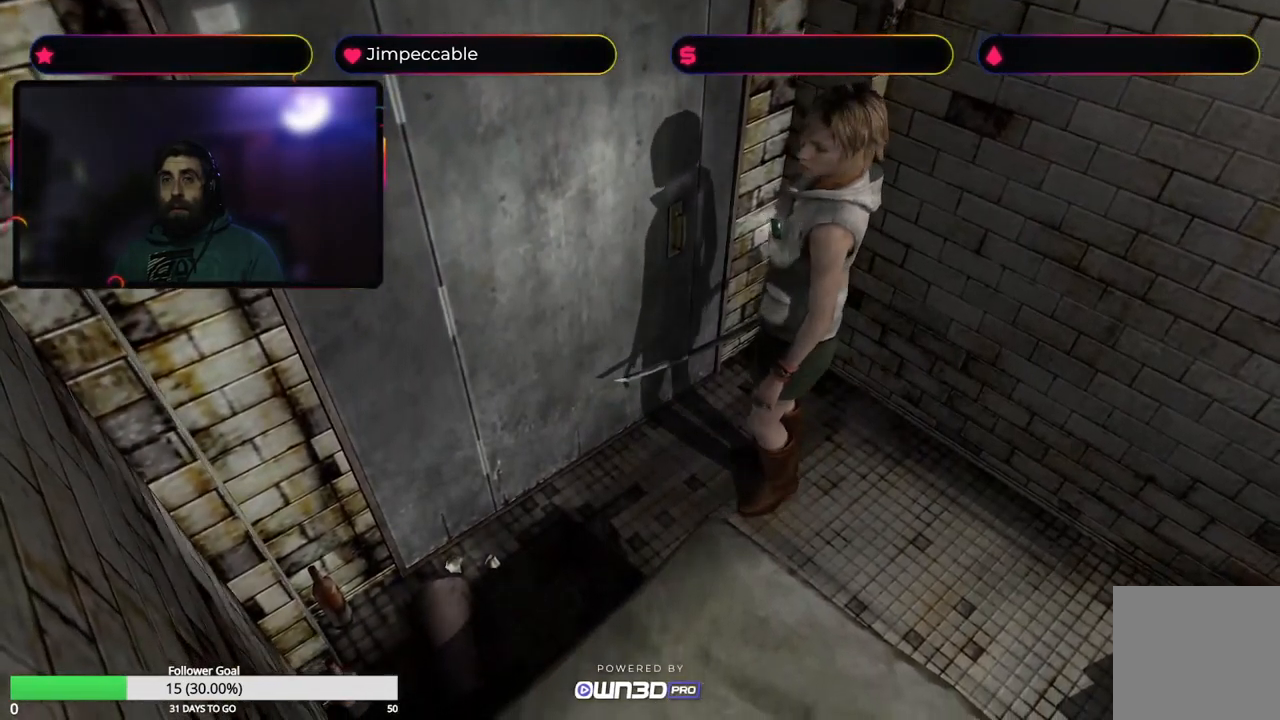
{"buttons": [], "left_stick": "left", "right_stick": "center", "events": []}
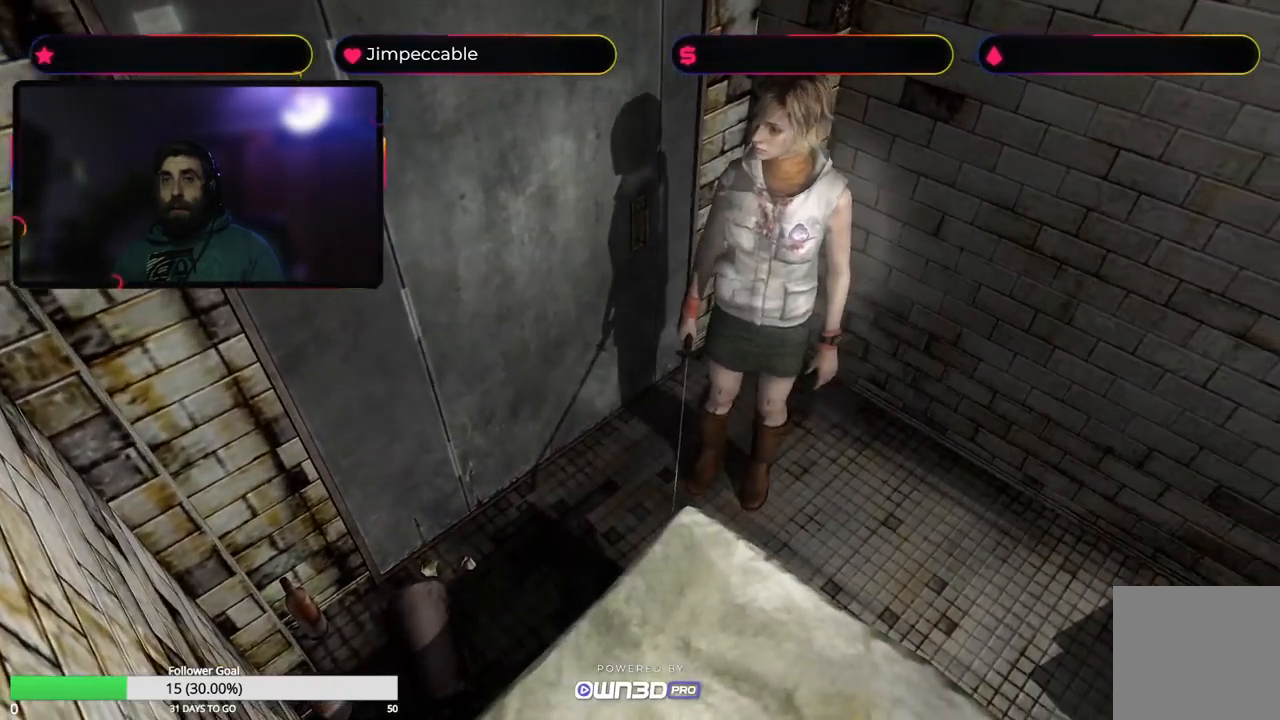
{"buttons": [], "left_stick": "right", "right_stick": "center", "events": [[67, "left_stick", "center"], [467, "left_stick", "right"]]}
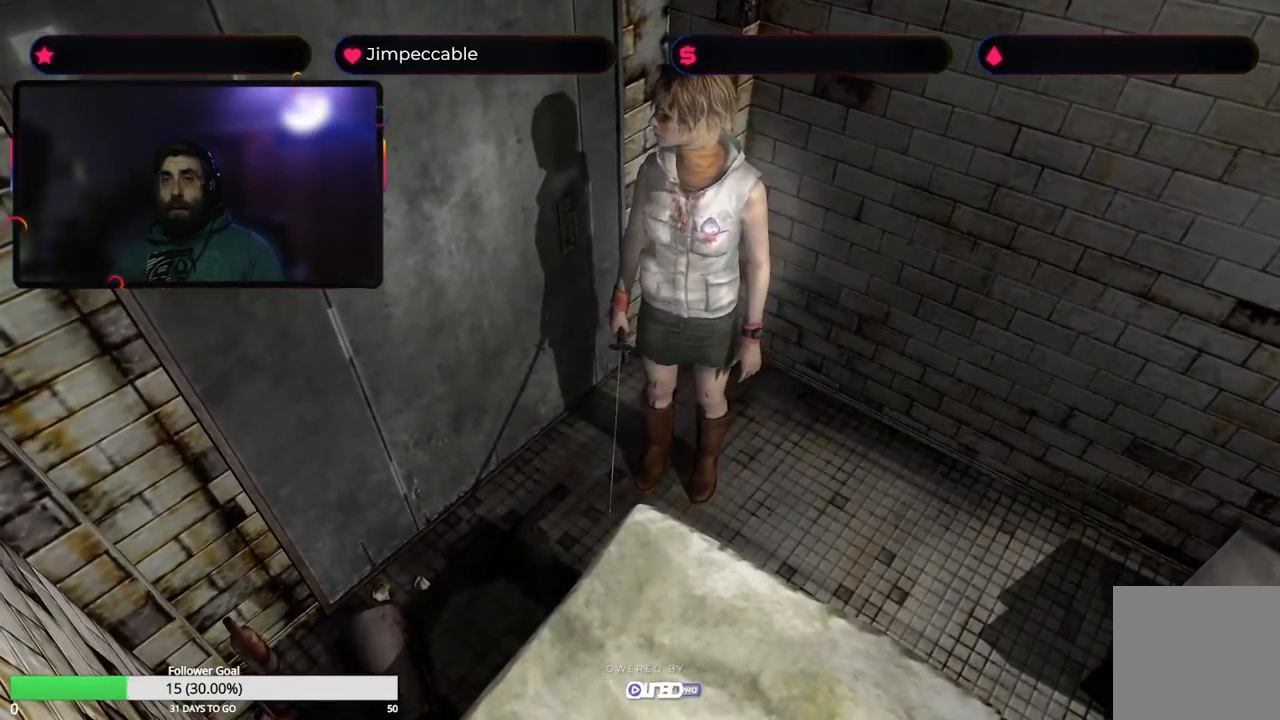
{"buttons": [], "left_stick": "up-right", "right_stick": "center", "events": [[67, "left_stick", "up"], [367, "left_stick", "up-right"]]}
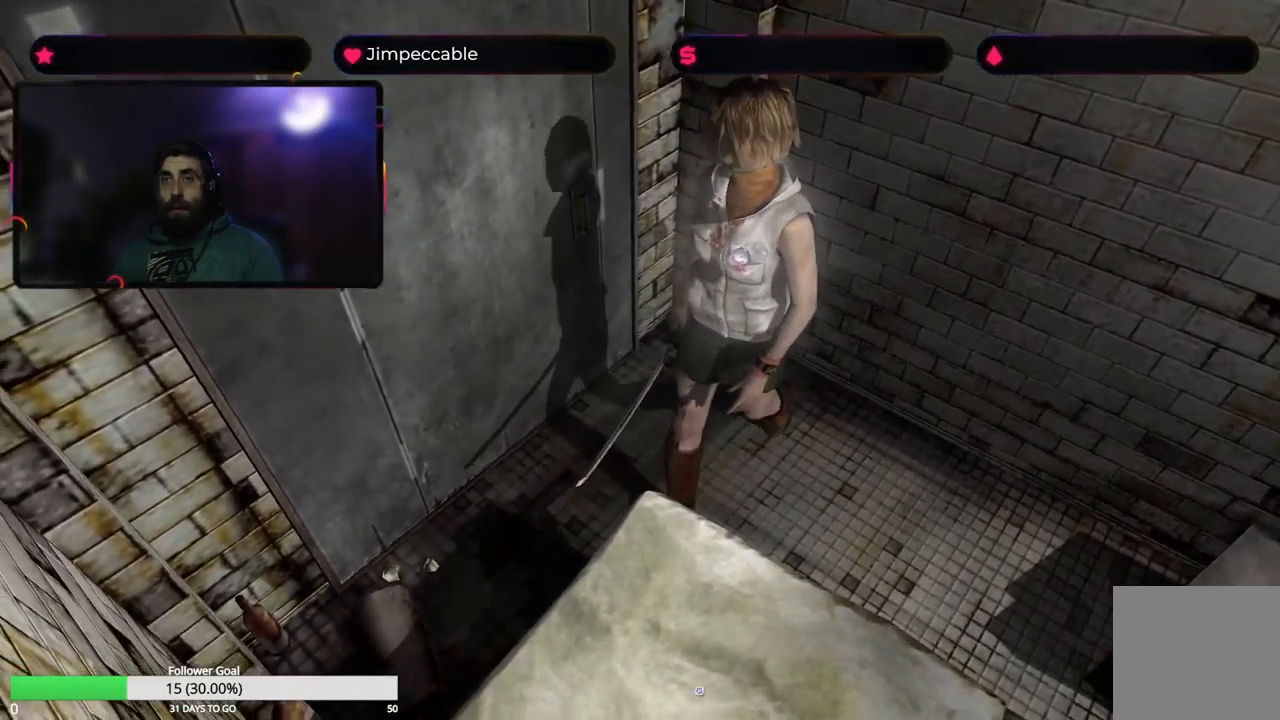
{"buttons": [], "left_stick": "up-right", "right_stick": "center", "events": []}
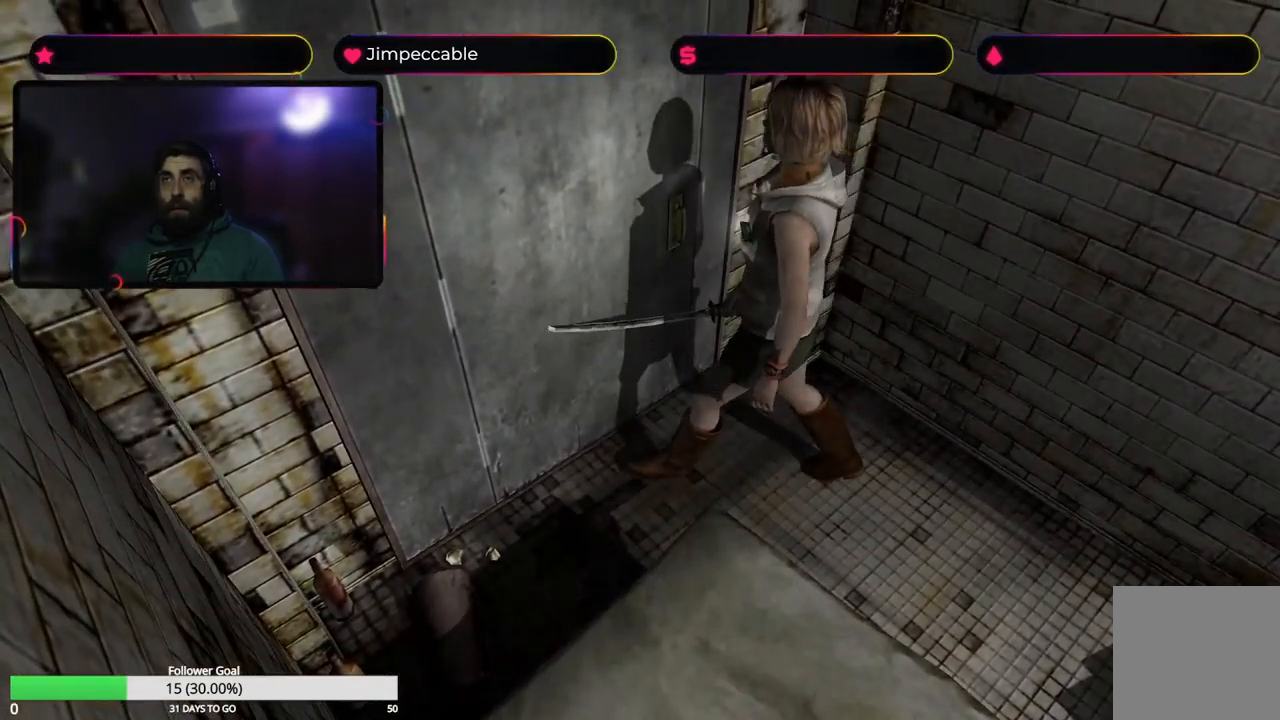
{"buttons": [], "left_stick": "left", "right_stick": "center", "events": [[17, "left_stick", "up-left"], [67, "left_stick", "left"]]}
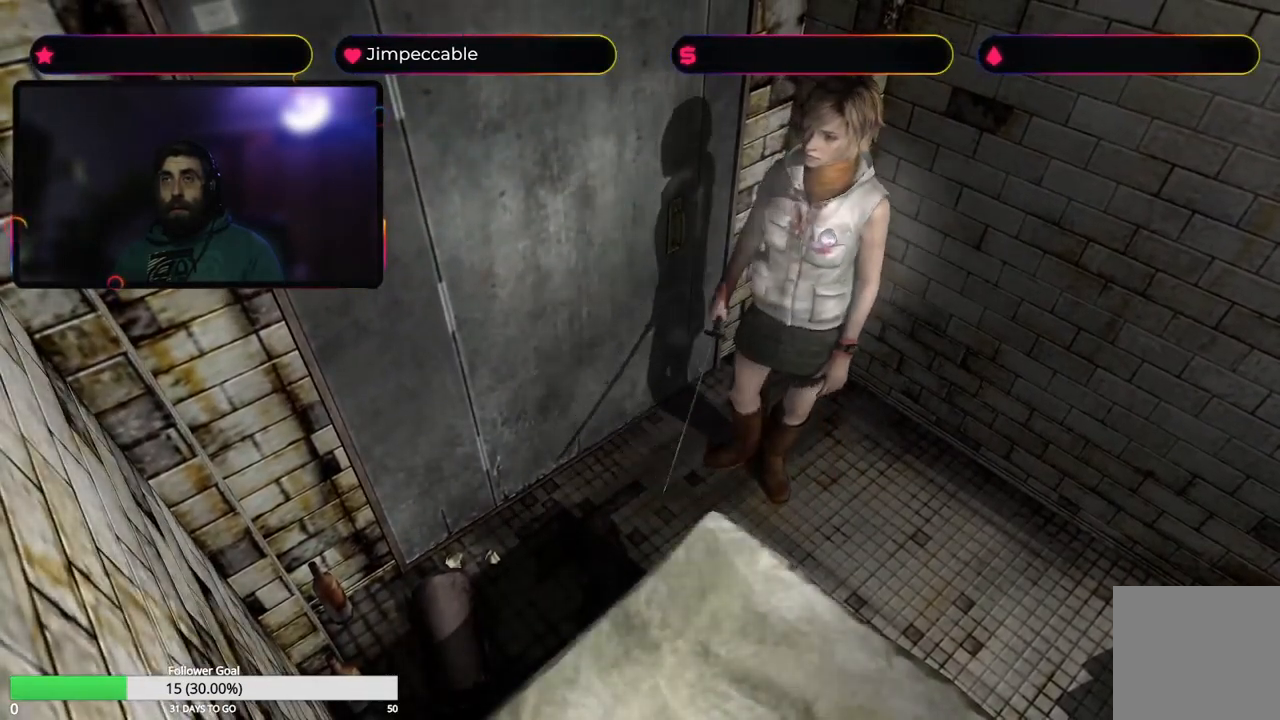
{"buttons": [], "left_stick": "up-left", "right_stick": "center", "events": [[367, "left_stick", "up-left"]]}
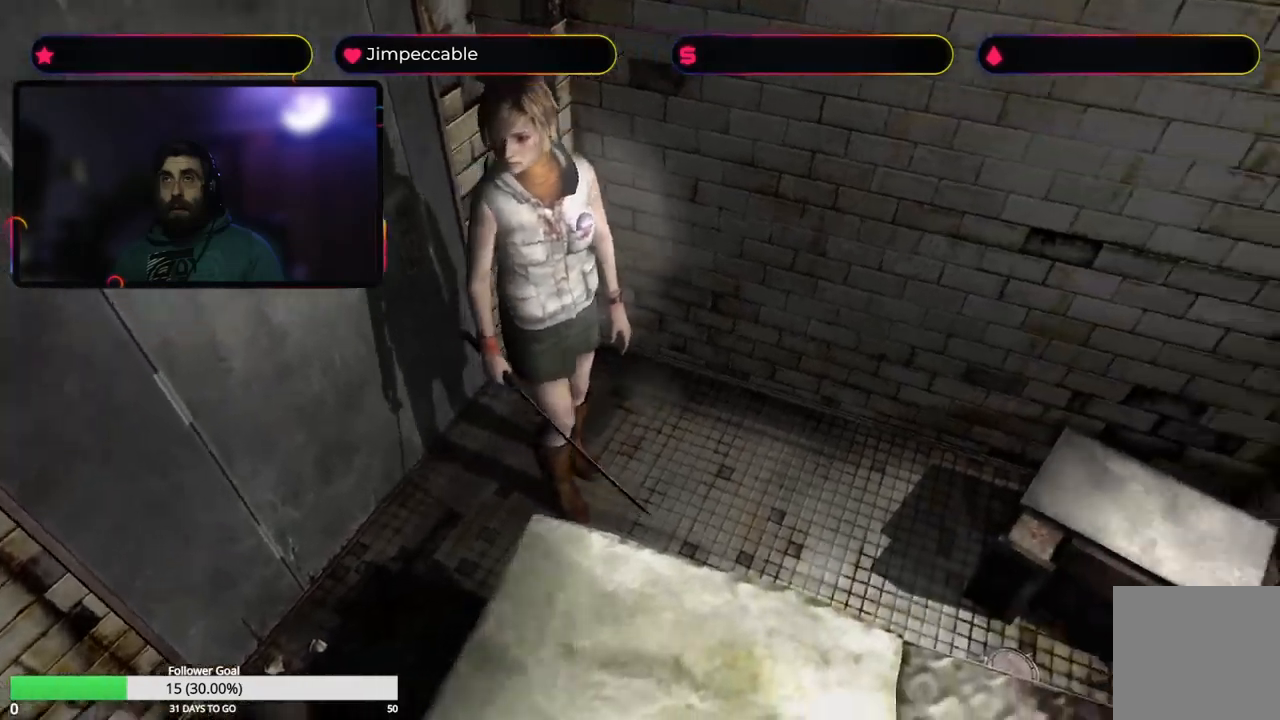
{"buttons": [], "left_stick": "up", "right_stick": "center", "events": [[217, "left_stick", "up"]]}